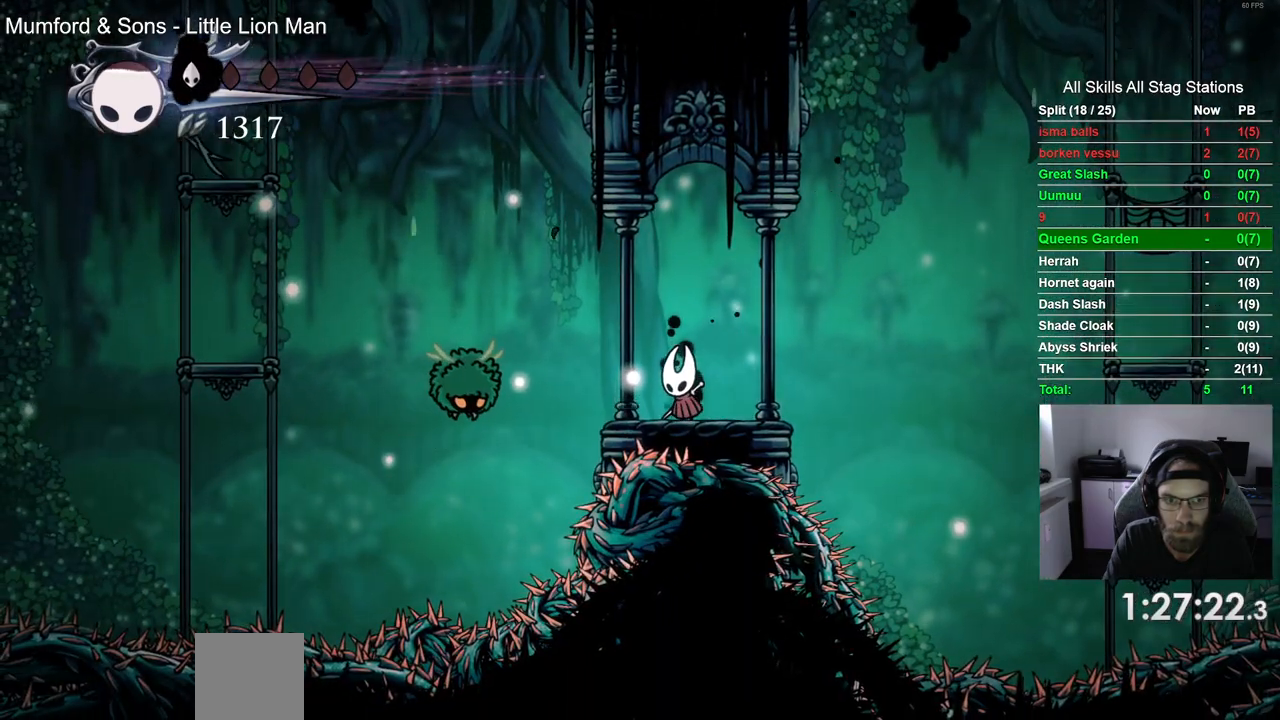
Gameplay with a controller (PlayStation layout); each line is a JSON object with the inputs held at the frame after it. "events" lists button and stick changes between this image and that frame as [ms after this image, input, new state], when the widget could be followed in between.
{"buttons": ["SQUARE"], "left_stick": "center", "right_stick": "center", "events": [[350, "SQUARE", "down"]]}
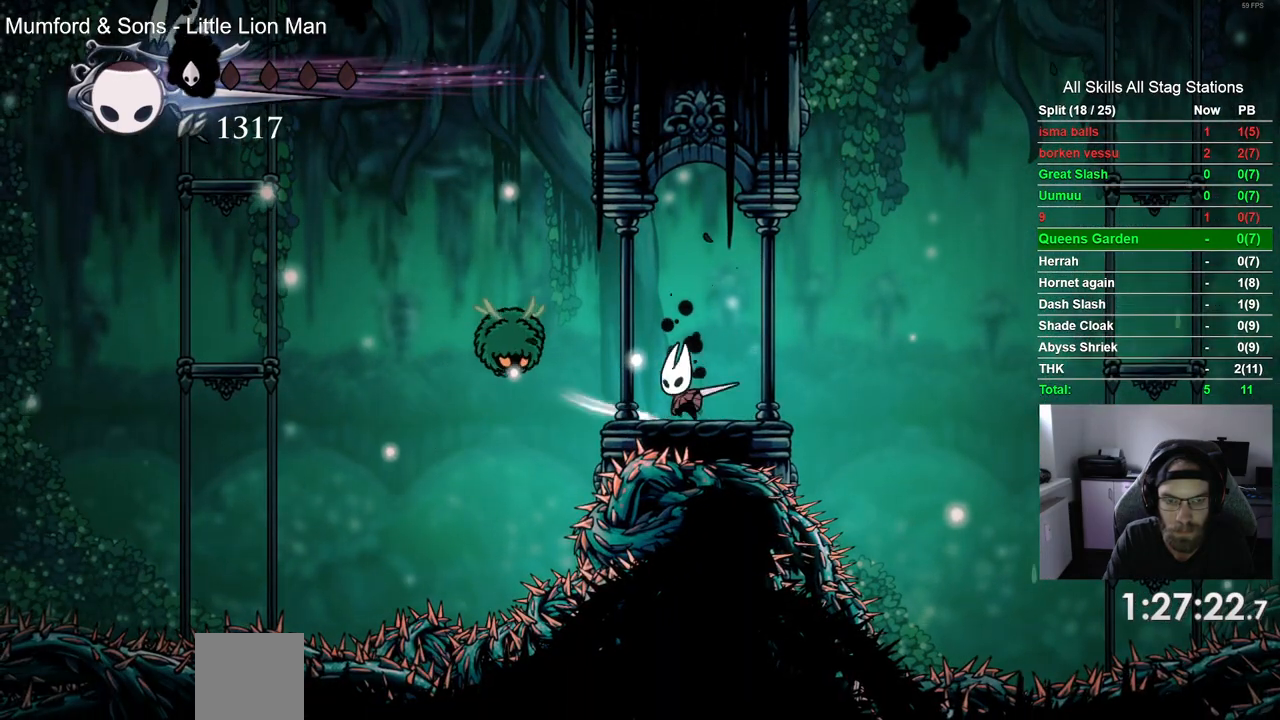
{"buttons": [], "left_stick": "center", "right_stick": "center", "events": [[17, "SQUARE", "up"], [283, "CROSS", "down"], [317, "SQUARE", "down"], [333, "CROSS", "up"], [483, "SQUARE", "up"]]}
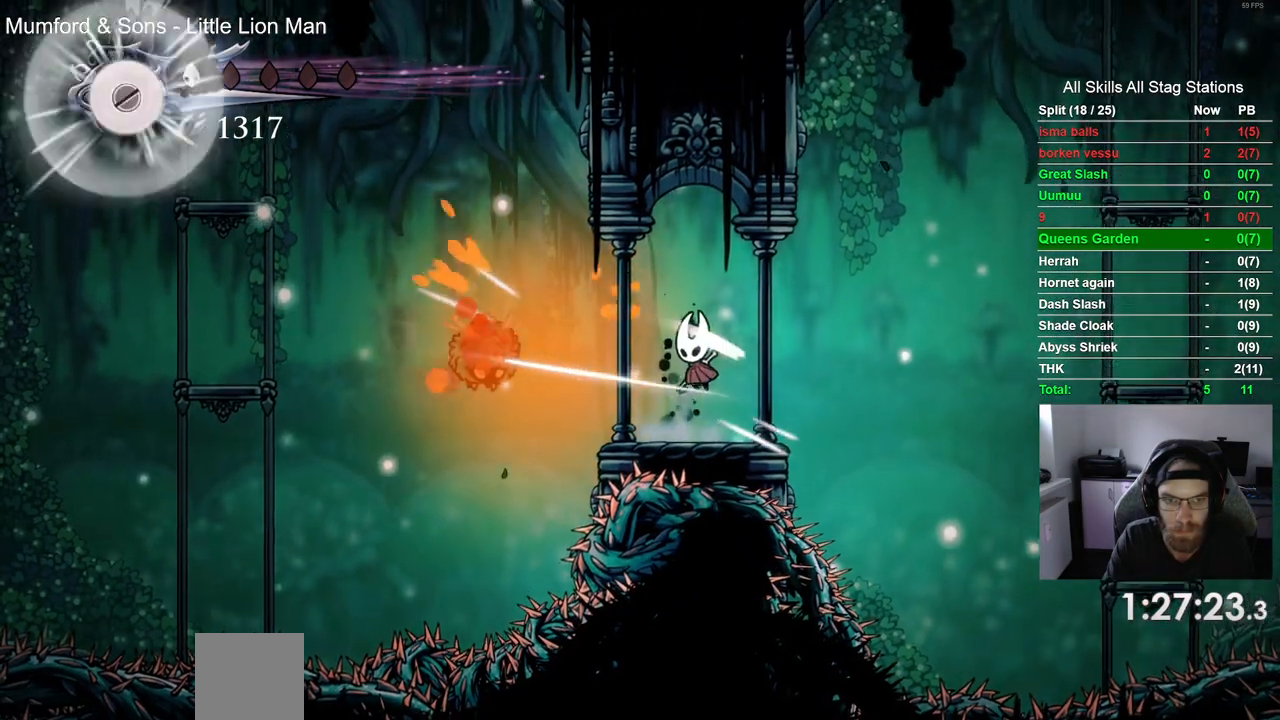
{"buttons": [], "left_stick": "center", "right_stick": "center", "events": [[267, "DPAD_LEFT", "down"], [350, "DPAD_LEFT", "up"]]}
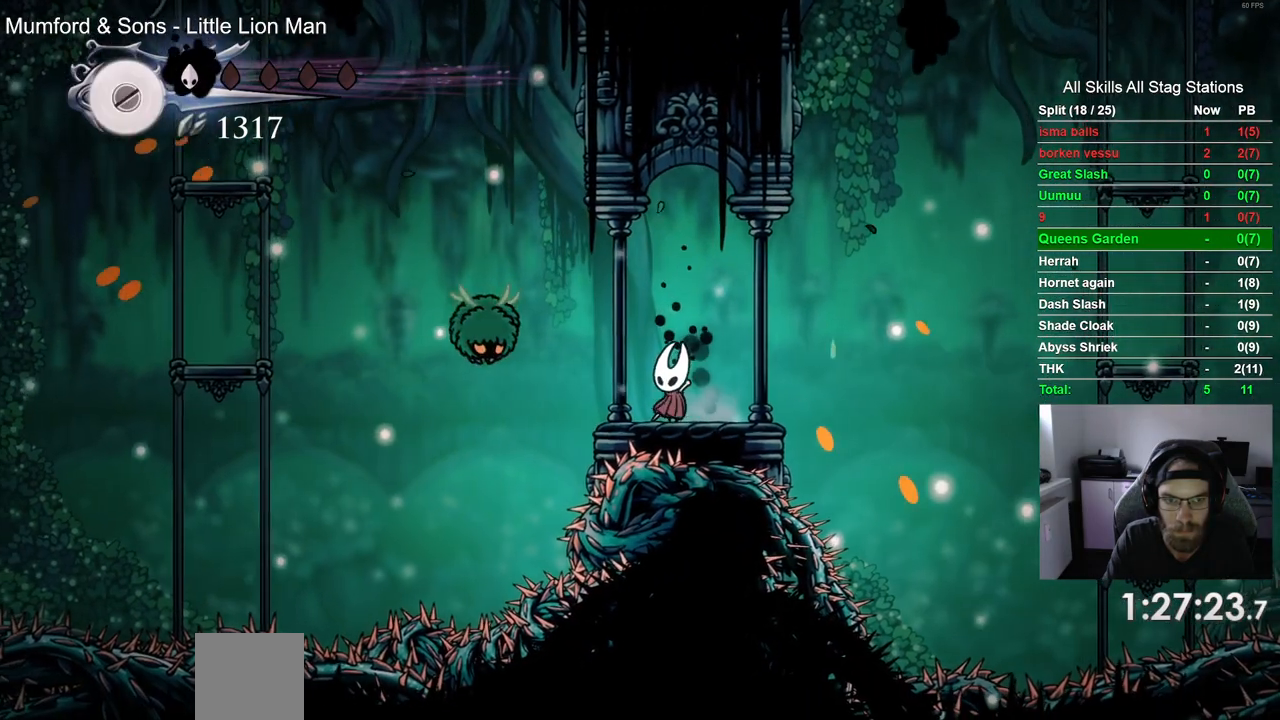
{"buttons": [], "left_stick": "center", "right_stick": "center", "events": [[333, "SQUARE", "down"], [500, "SQUARE", "up"]]}
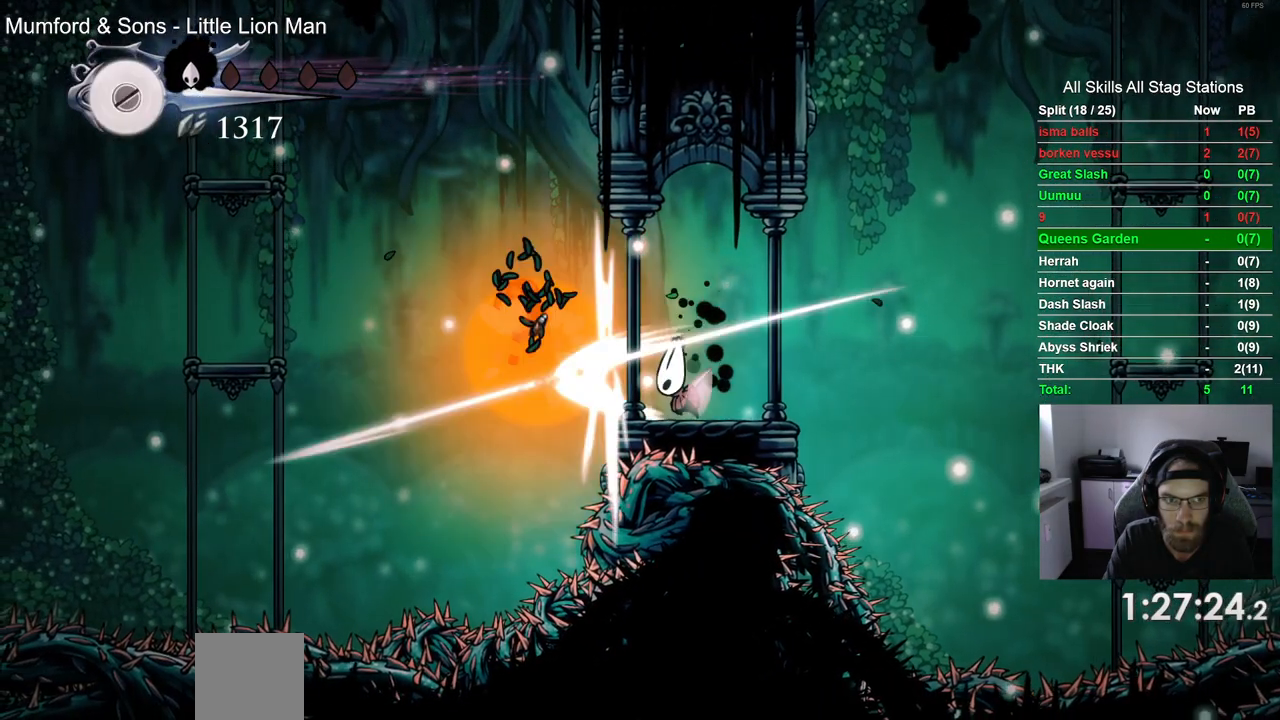
{"buttons": ["DPAD_LEFT"], "left_stick": "center", "right_stick": "center", "events": [[350, "DPAD_LEFT", "down"]]}